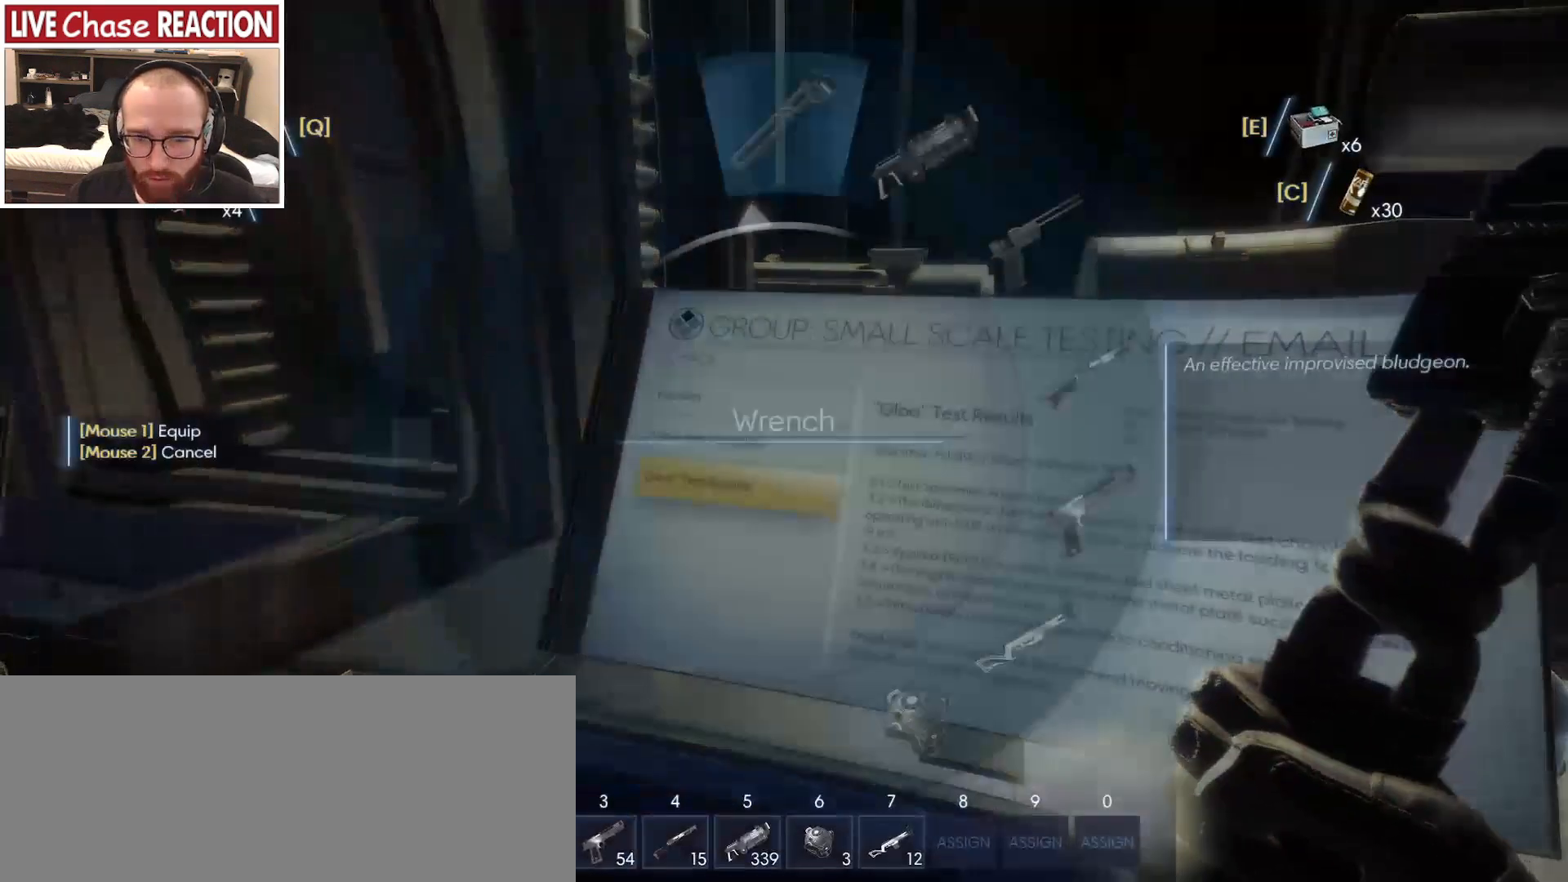
Gameplay with keyboard and mouse; each line is a JSON object with the keys and mouse buttons held at the frame after it. "events" lists presses ("down") and releases ("up") of "a", "alt", "c", "caps_lock", "ctrl", "d", "e", "escape", "f", "f1", "f2", "f3", "f4", "f5", "q", "r", "s", "shift", "space", "super", "tab", "tilde", "v", "w", "x", "z", "mouse_left", "mouse_wheel" and "mouse_right" between this image and that frame as [ms after this image, input, new state], when the widget could be followed in between. "mouse_left", "mouse_wheel", "mouse_right" = the "left", "wheel", "right" buttons of the "mouse" list. No other keys are recorded. "wheel" means that the mouse wheel is clicked or scrolled. Mouse movement is not recorded.
{"keys": [], "mouse": ["right"], "events": [[83, "s", "down"], [333, "s", "up"], [500, "mouse_right", "down"]]}
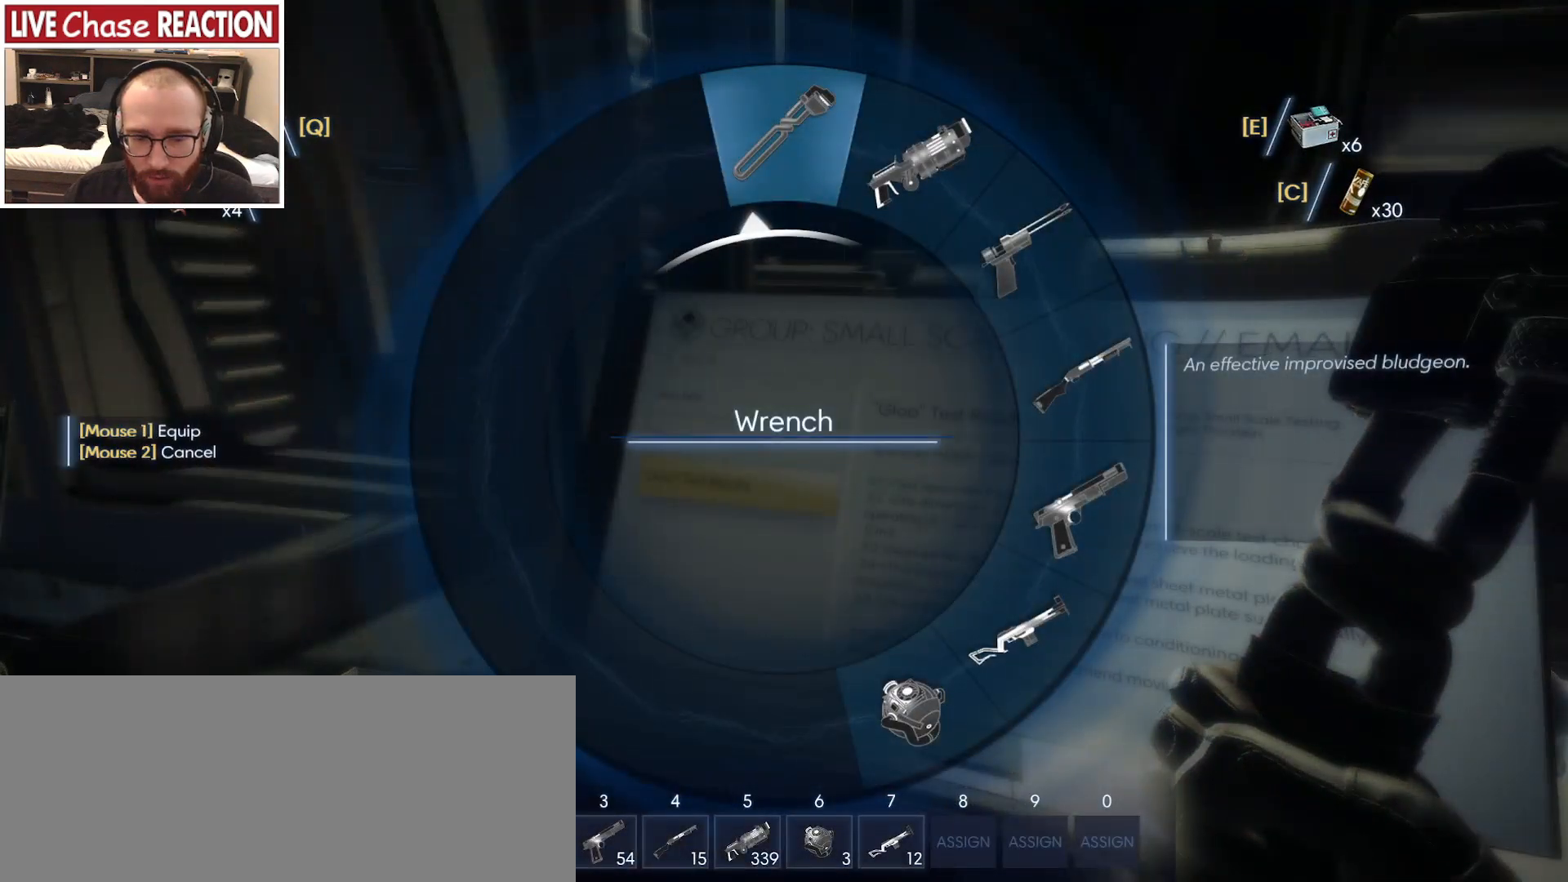
{"keys": ["s"], "mouse": [], "events": [[83, "mouse_right", "up"], [433, "s", "down"]]}
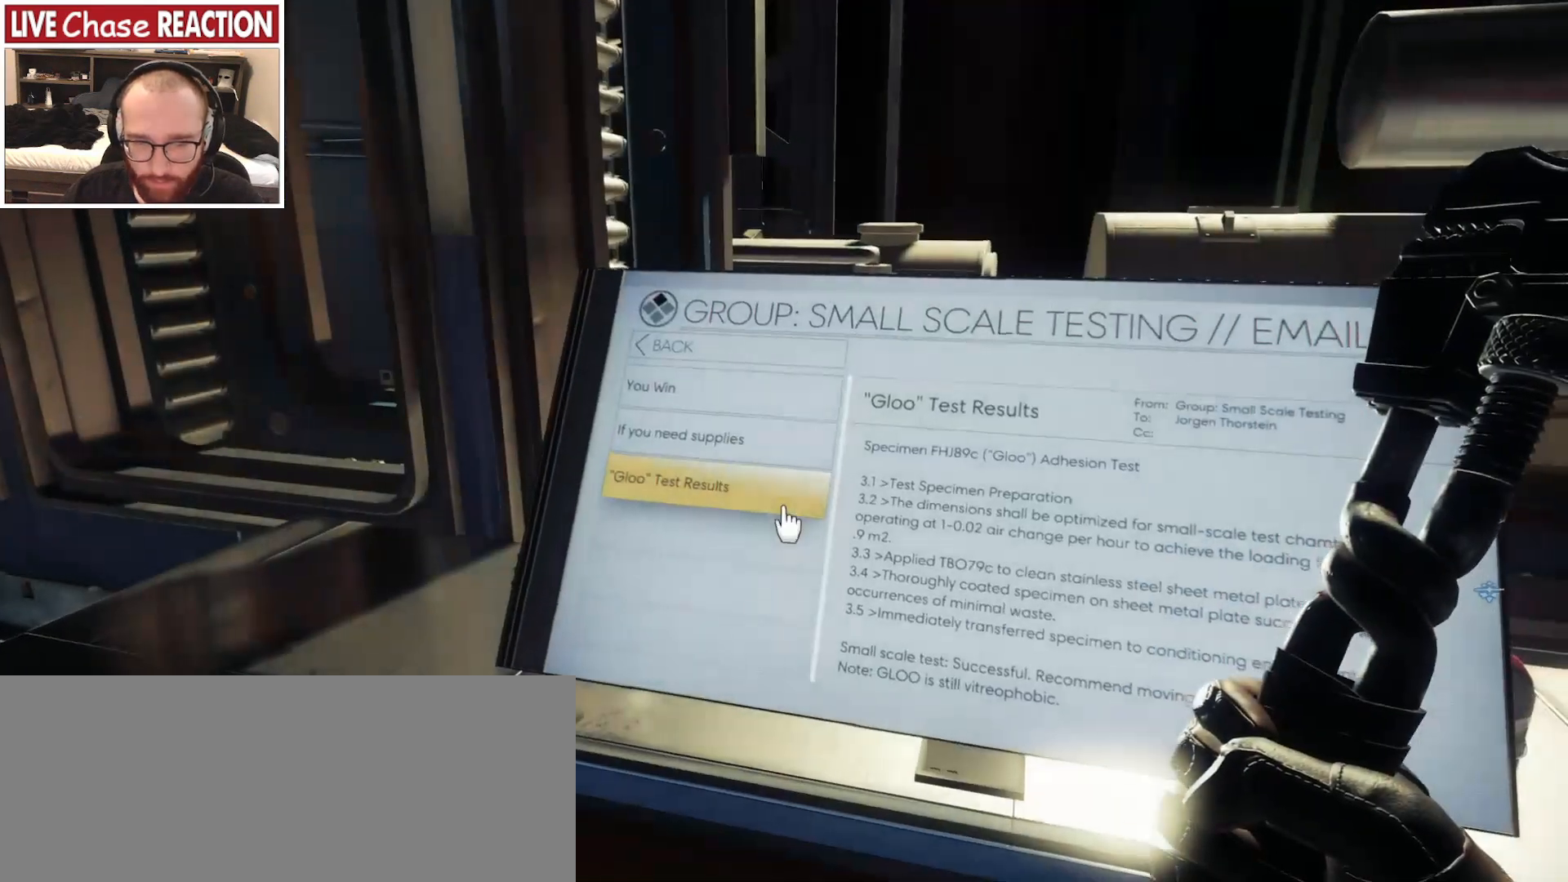
{"keys": ["s"], "mouse": [], "events": []}
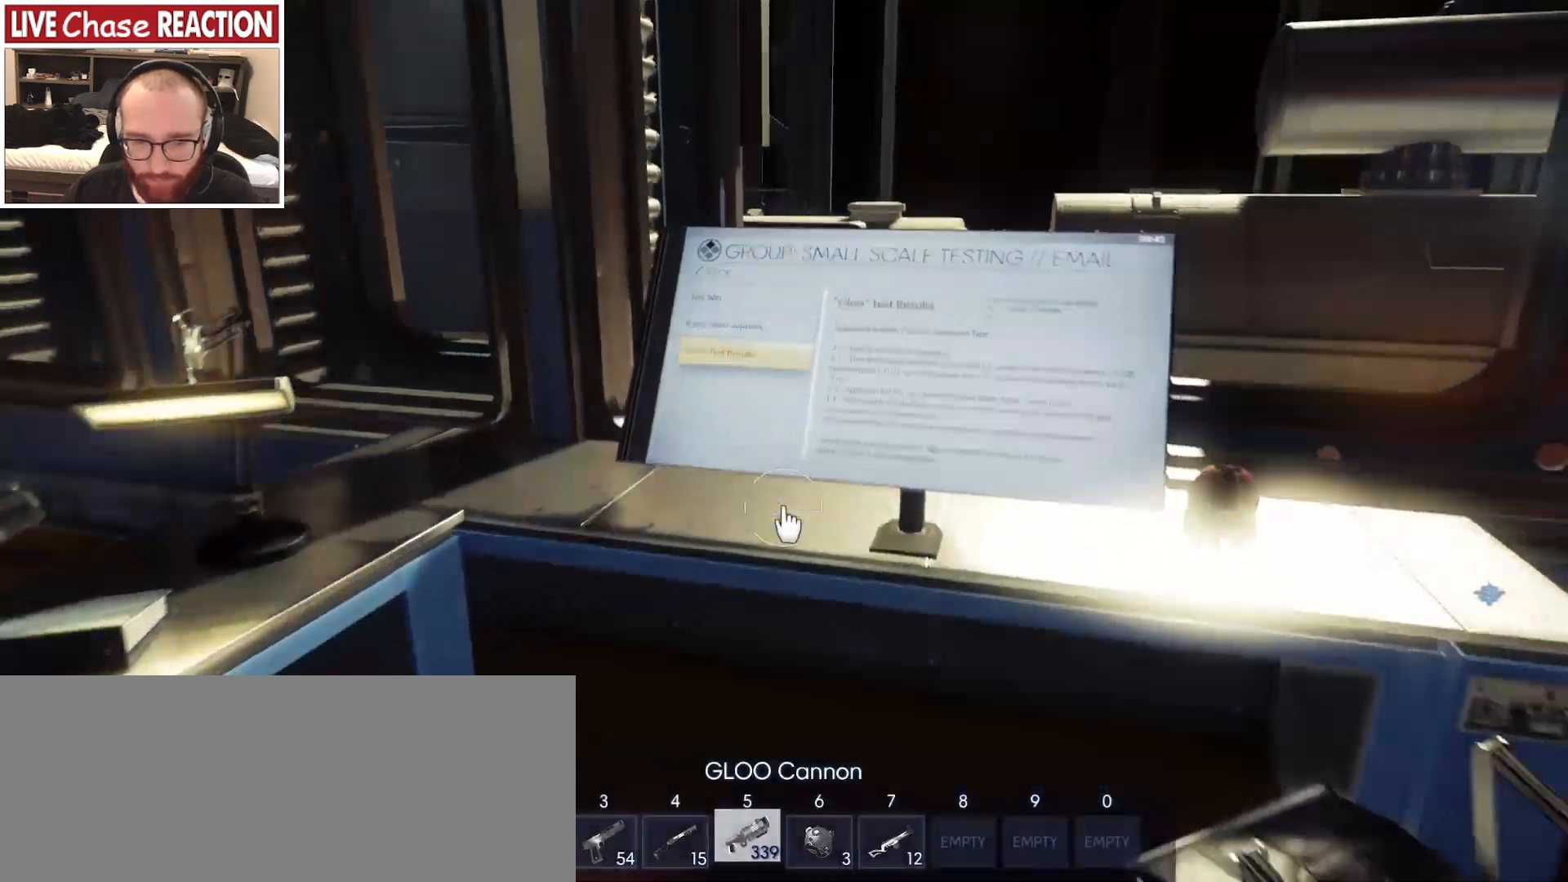
{"keys": ["s"], "mouse": [], "events": []}
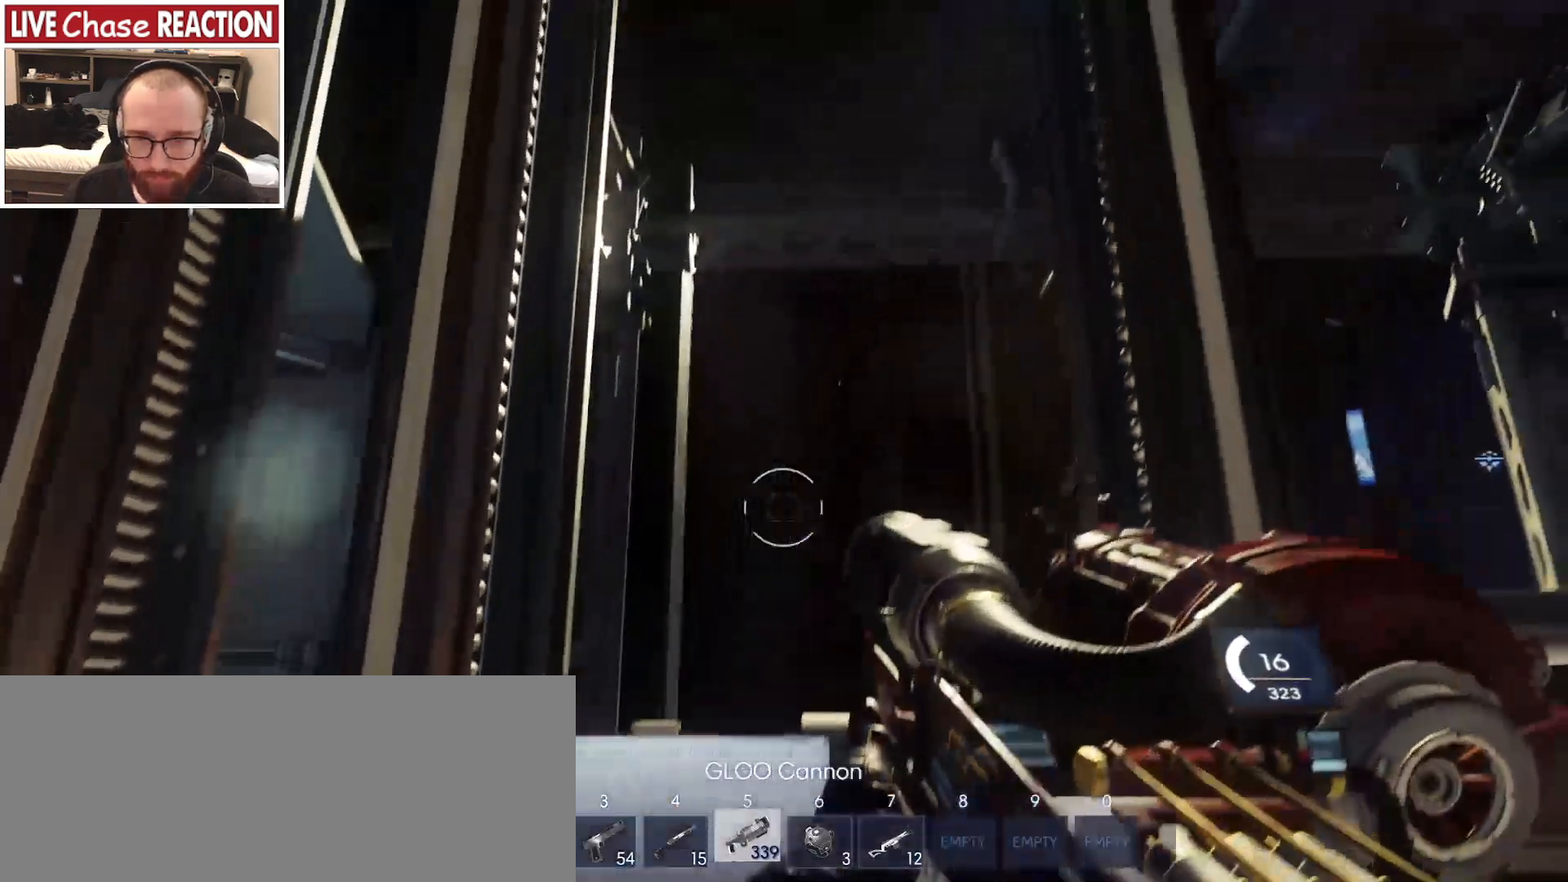
{"keys": [], "mouse": [], "events": [[50, "s", "up"], [117, "mouse_left", "down"], [217, "mouse_left", "up"]]}
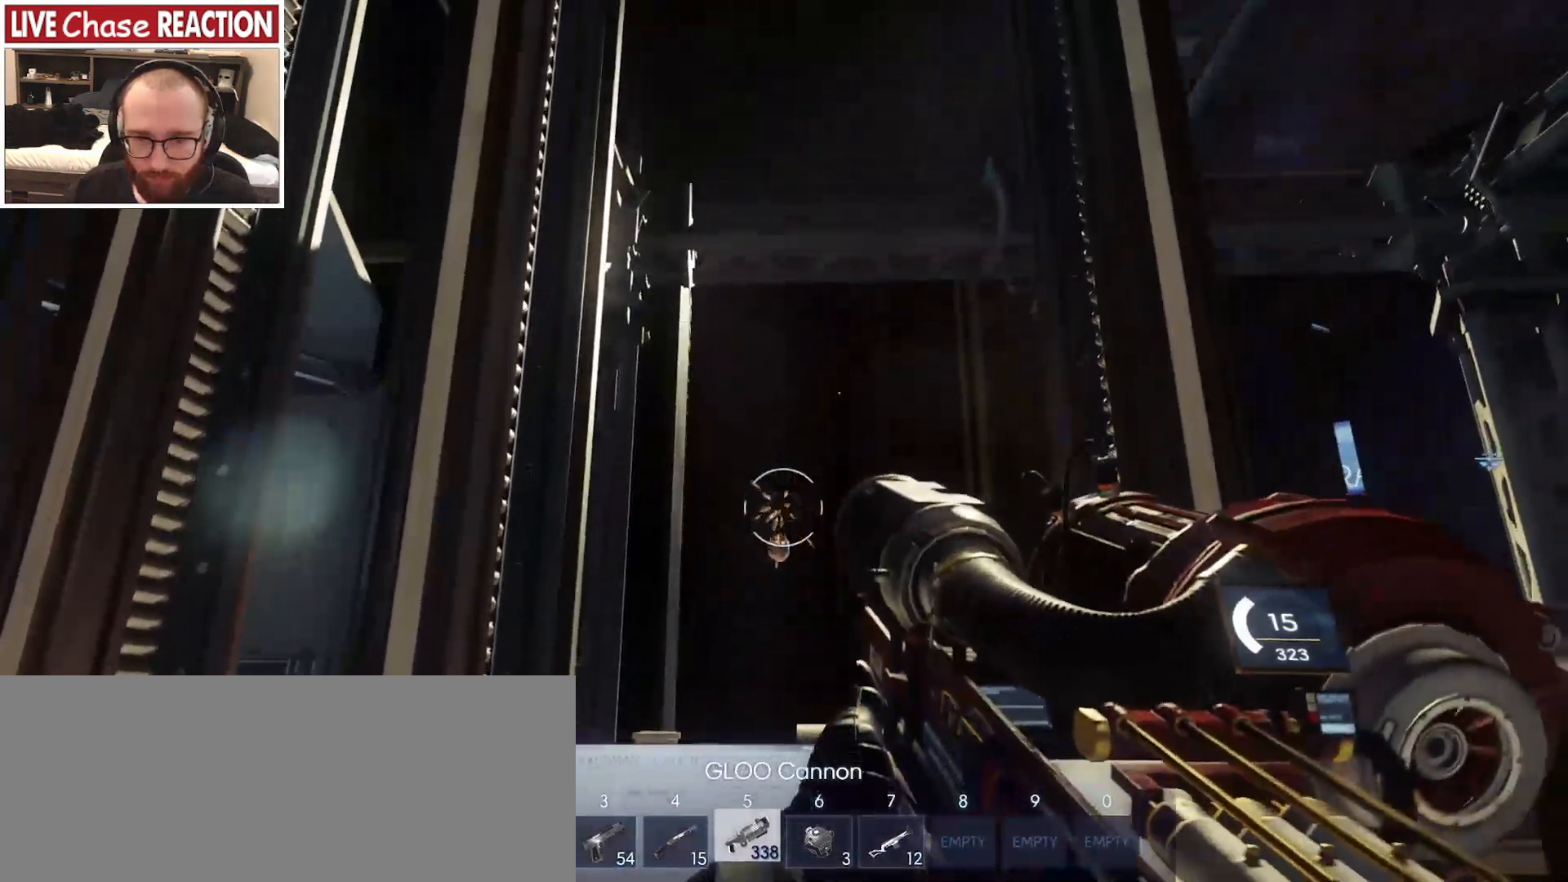
{"keys": [], "mouse": [], "events": []}